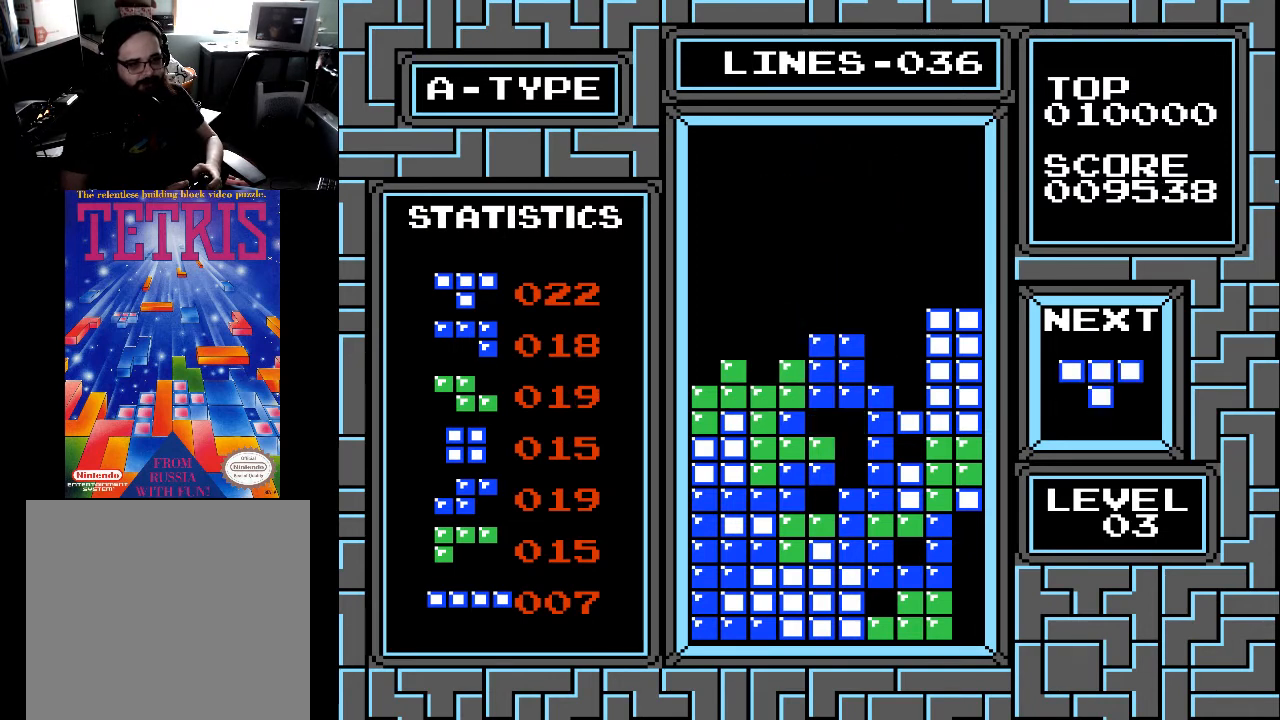
Gameplay with a controller (Xbox layout); each line is a JSON object with the inputs held at the frame after it. "events" lists button and stick changes between this image and that frame as [ms after this image, input, new state], when the widget could be followed in between. Not read: left_stick.
{"buttons": [], "right_stick": "center", "events": [[33, "DPAD_DOWN", "up"], [167, "DPAD_RIGHT", "down"], [200, "DPAD_RIGHT", "up"], [367, "DPAD_RIGHT", "down"], [433, "DPAD_RIGHT", "up"]]}
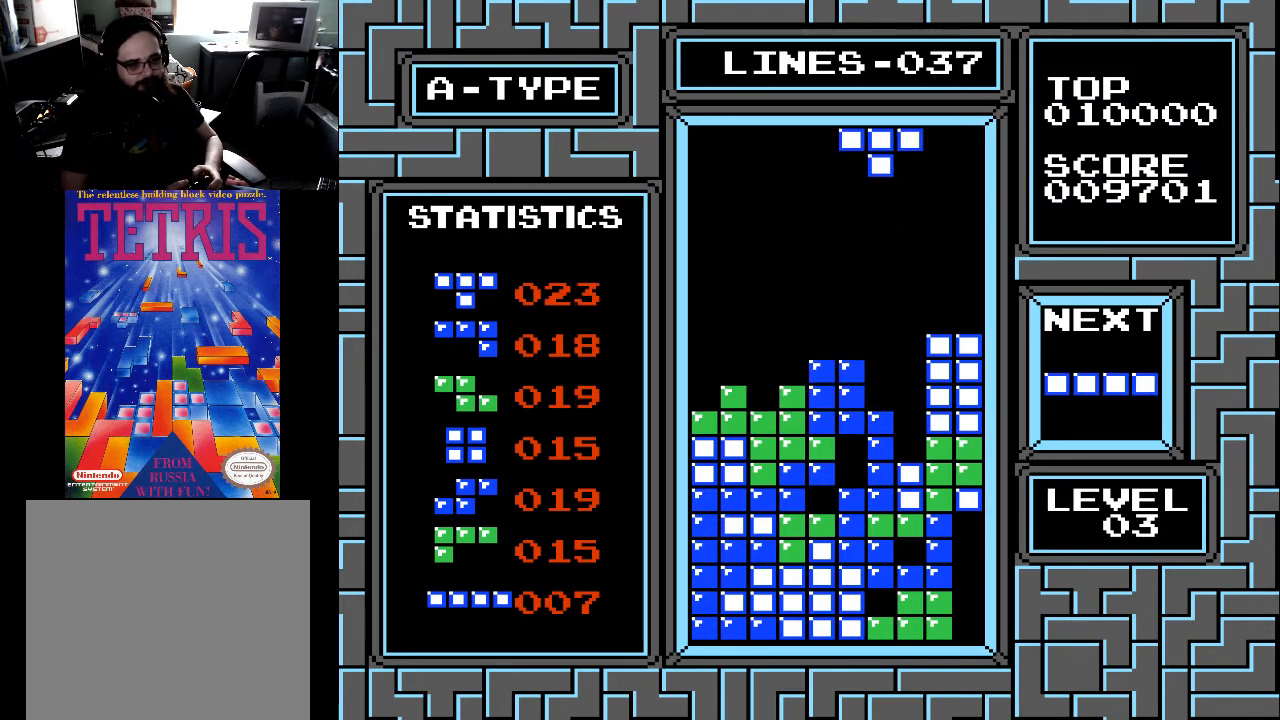
{"buttons": [], "right_stick": "center", "events": [[33, "DPAD_RIGHT", "down"], [100, "DPAD_RIGHT", "up"], [233, "X", "down"], [333, "X", "up"], [433, "DPAD_RIGHT", "down"], [500, "DPAD_RIGHT", "up"]]}
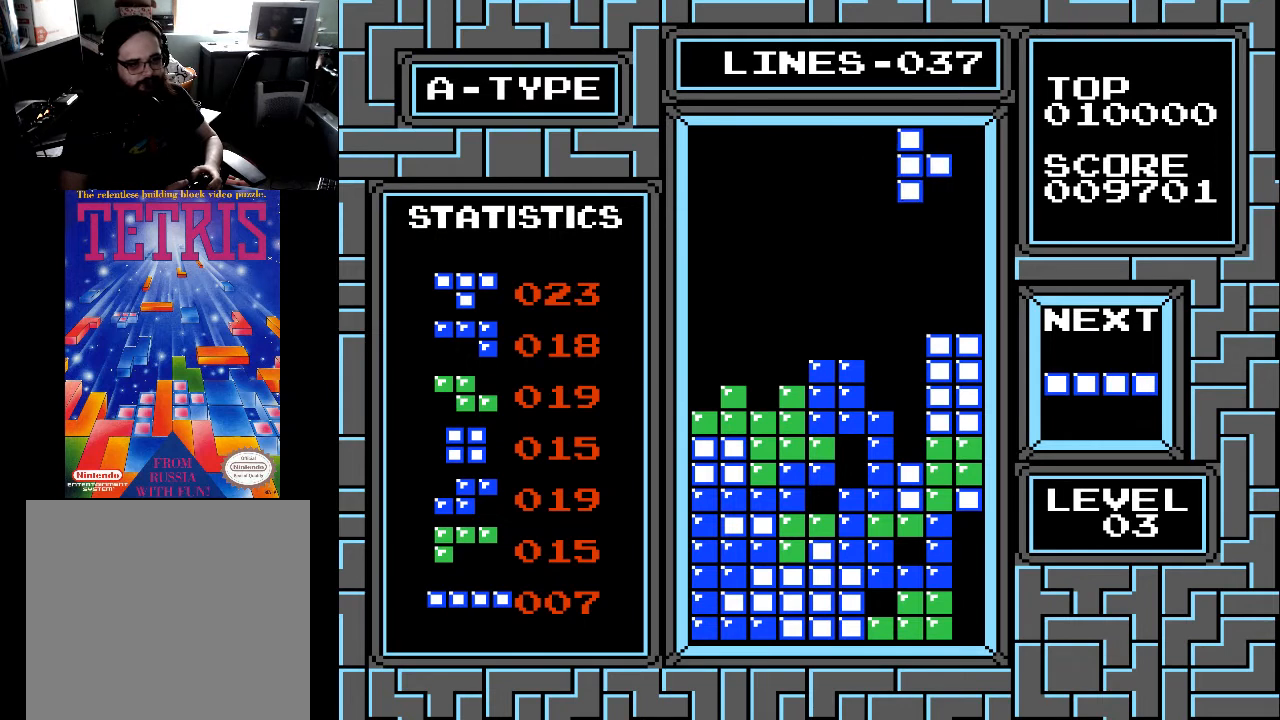
{"buttons": ["X", "DPAD_LEFT"], "right_stick": "center", "events": [[133, "DPAD_LEFT", "down"], [233, "DPAD_LEFT", "up"], [300, "DPAD_LEFT", "down"], [367, "DPAD_LEFT", "up"], [433, "DPAD_LEFT", "down"], [500, "X", "down"]]}
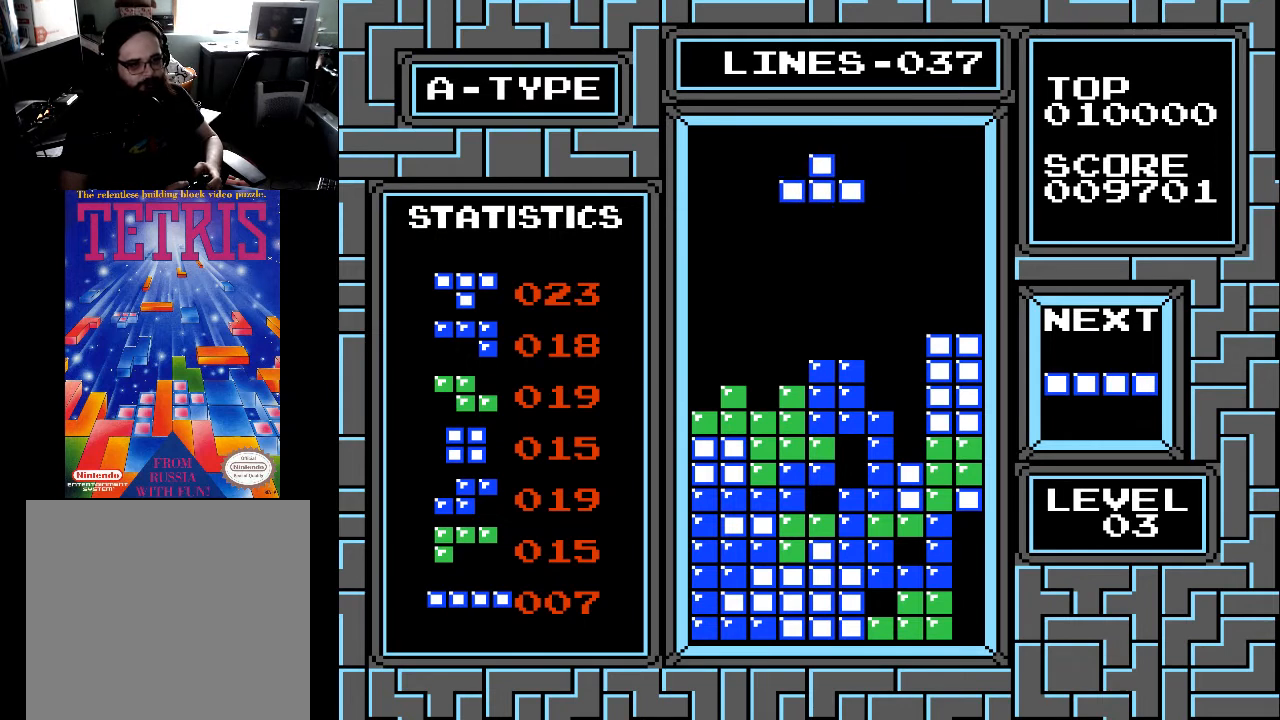
{"buttons": [], "right_stick": "center", "events": [[67, "DPAD_LEFT", "up"], [100, "DPAD_LEFT", "down"], [100, "X", "up"], [233, "DPAD_LEFT", "up"], [400, "DPAD_LEFT", "down"], [400, "X", "down"], [467, "DPAD_LEFT", "up"], [500, "X", "up"]]}
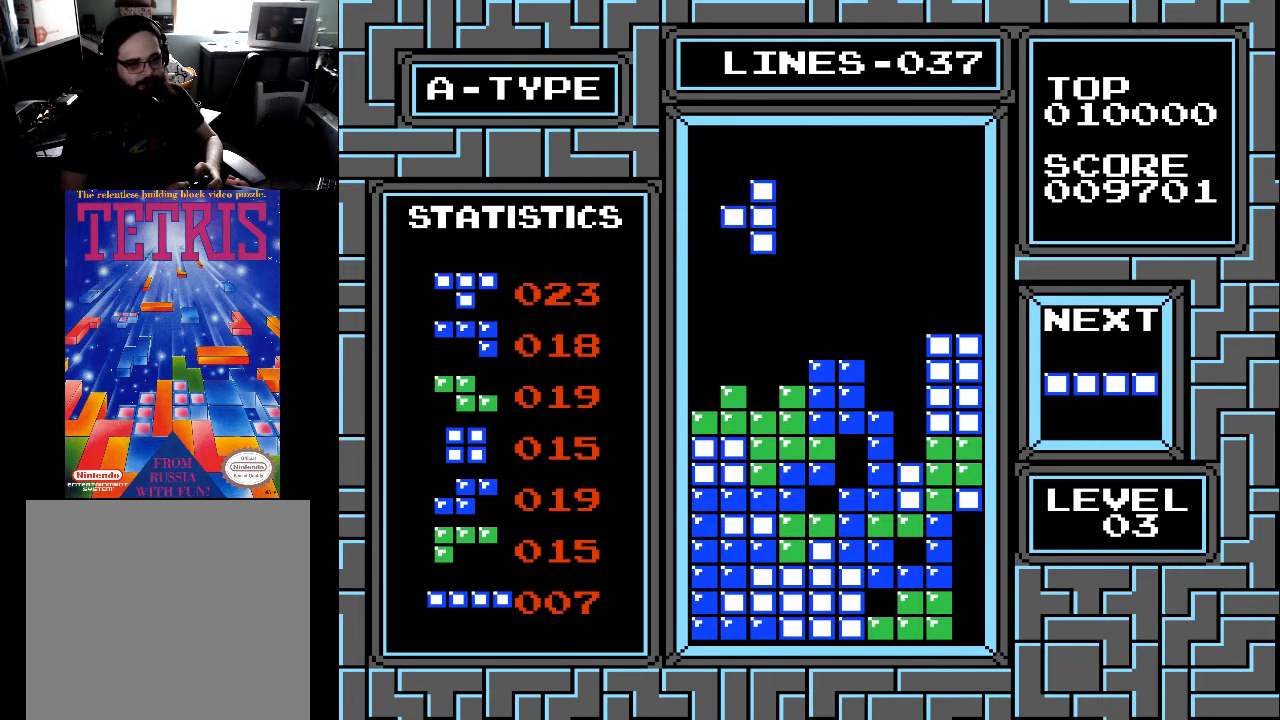
{"buttons": ["DPAD_DOWN"], "right_stick": "center", "events": [[67, "X", "down"], [133, "X", "up"], [367, "DPAD_DOWN", "down"]]}
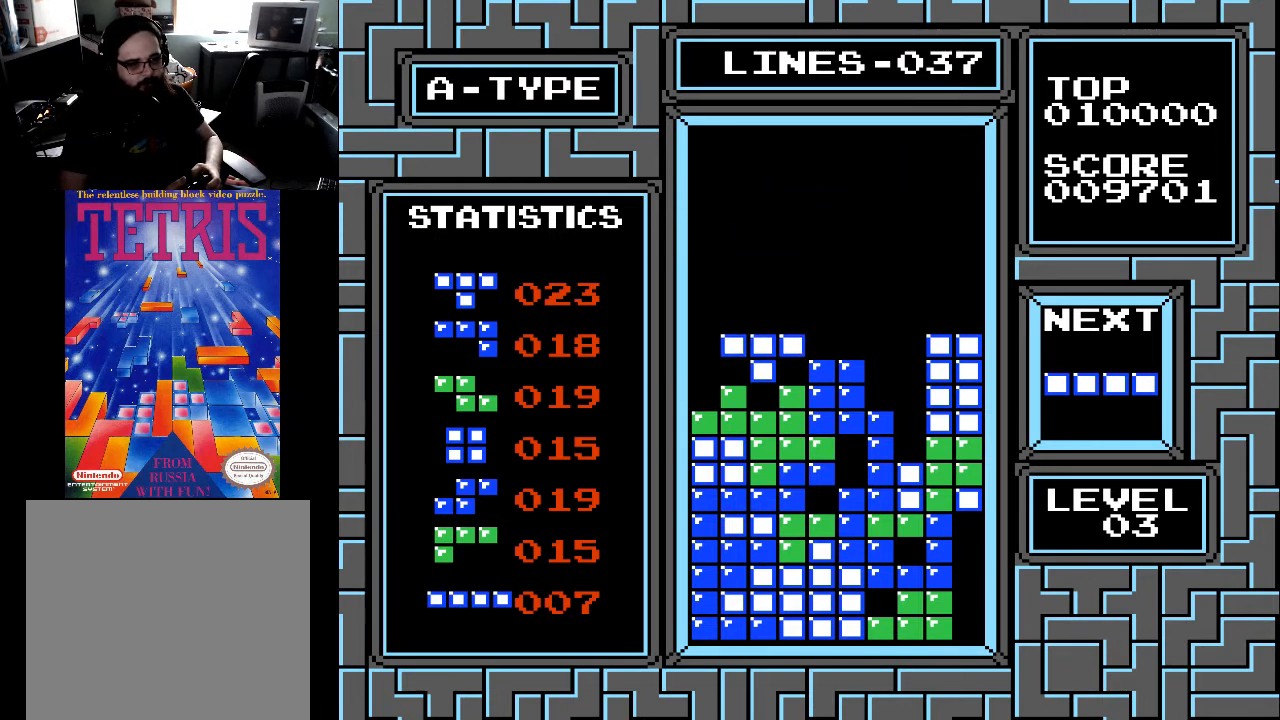
{"buttons": [], "right_stick": "center", "events": [[300, "DPAD_DOWN", "up"], [433, "DPAD_RIGHT", "down"], [500, "DPAD_RIGHT", "up"]]}
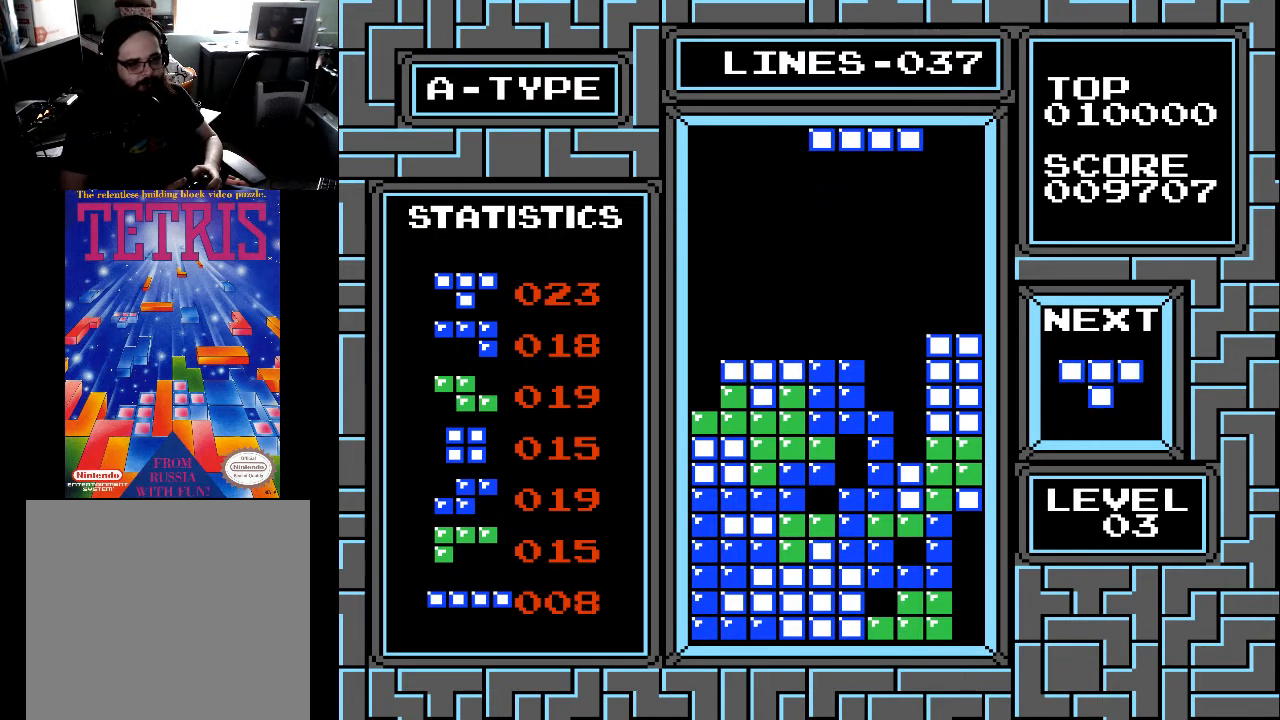
{"buttons": [], "right_stick": "center", "events": [[67, "DPAD_RIGHT", "down"], [167, "DPAD_RIGHT", "up"], [167, "X", "down"], [233, "DPAD_RIGHT", "down"], [233, "X", "up"], [367, "DPAD_RIGHT", "up"]]}
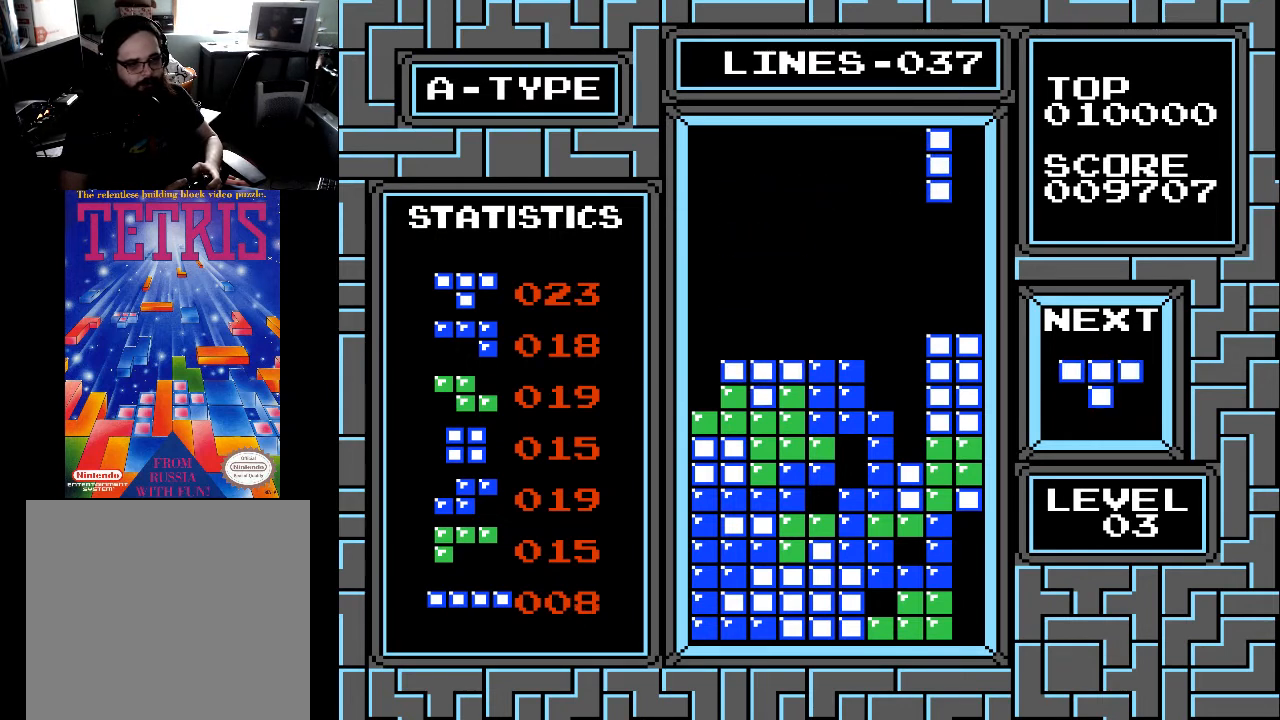
{"buttons": ["DPAD_DOWN"], "right_stick": "center", "events": [[133, "DPAD_LEFT", "down"], [233, "DPAD_LEFT", "up"], [300, "DPAD_DOWN", "down"]]}
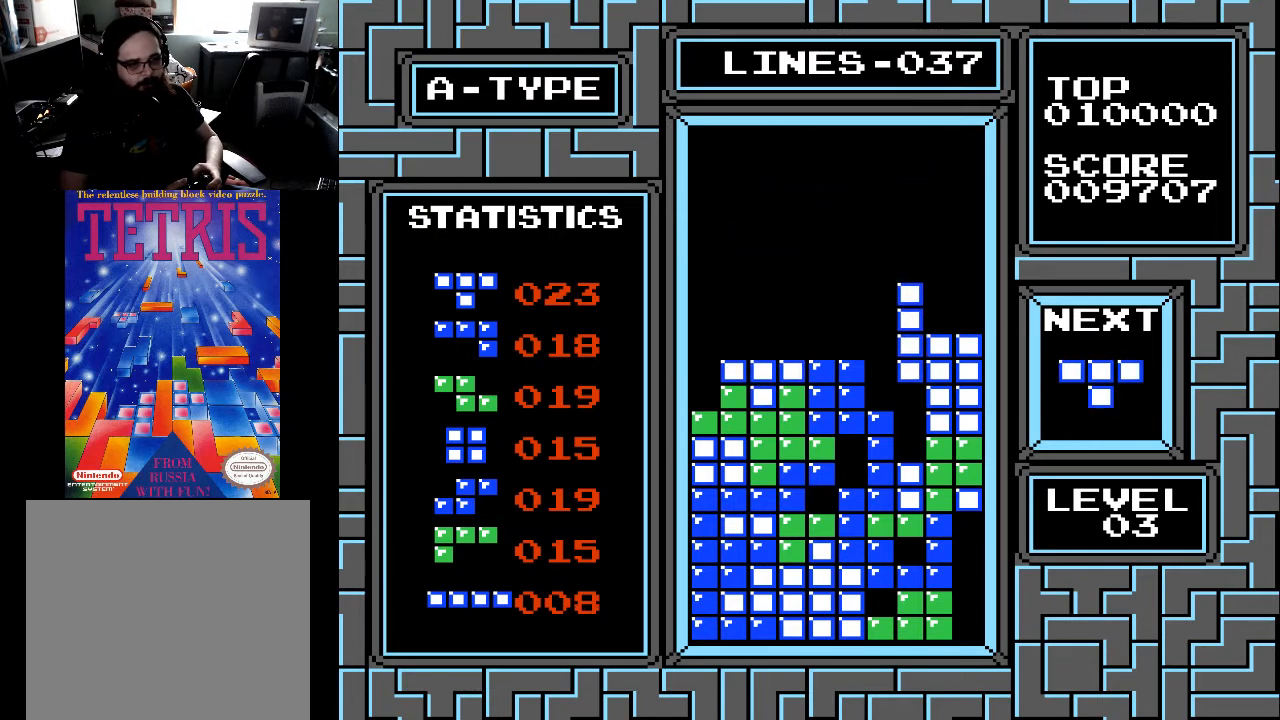
{"buttons": [], "right_stick": "center", "events": [[400, "DPAD_DOWN", "up"]]}
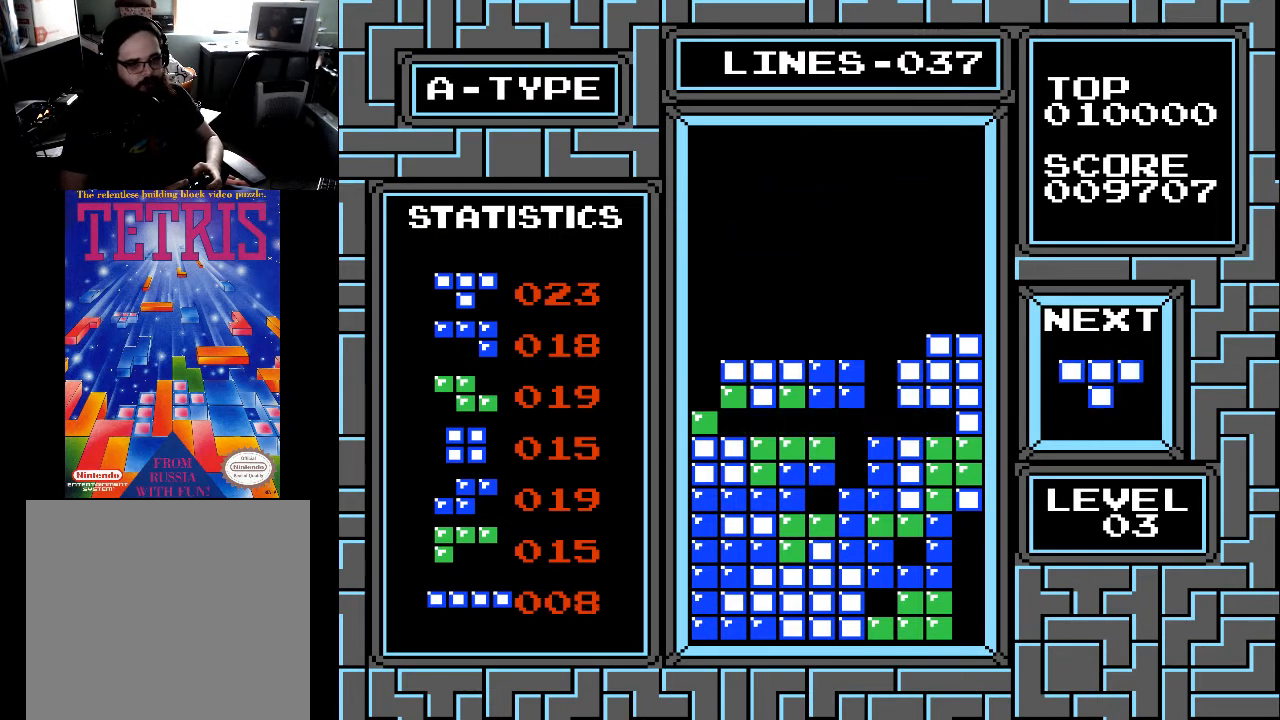
{"buttons": ["DPAD_LEFT"], "right_stick": "center", "events": [[433, "DPAD_LEFT", "down"]]}
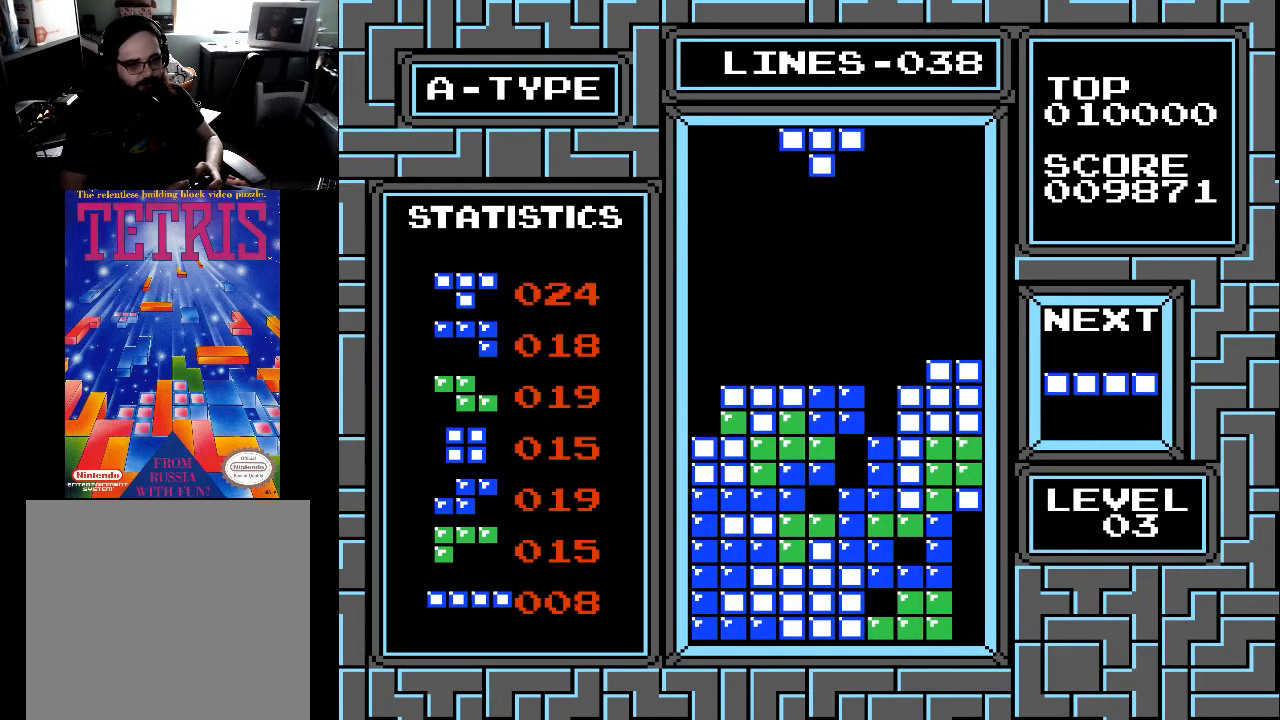
{"buttons": [], "right_stick": "center", "events": [[33, "DPAD_LEFT", "up"], [100, "DPAD_LEFT", "down"], [200, "DPAD_LEFT", "up"], [300, "DPAD_LEFT", "down"], [400, "DPAD_LEFT", "up"]]}
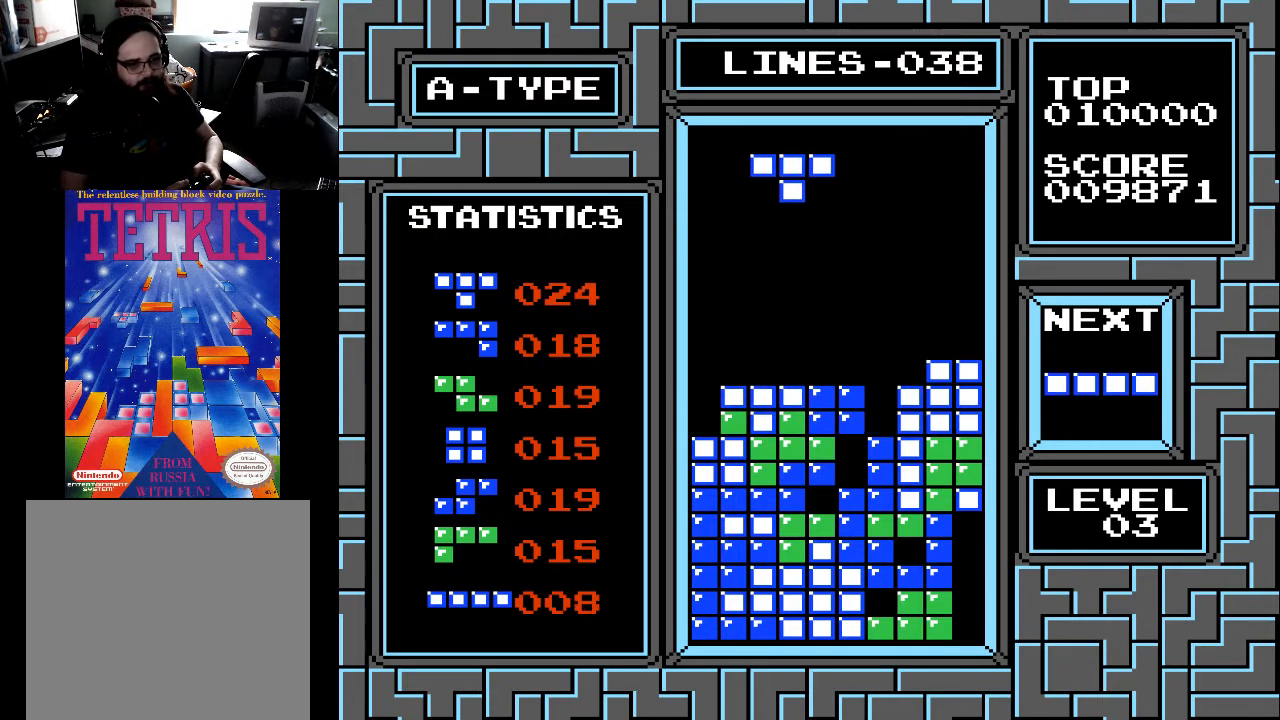
{"buttons": ["DPAD_RIGHT"], "right_stick": "center", "events": [[33, "DPAD_RIGHT", "down"], [100, "DPAD_RIGHT", "up"], [167, "DPAD_RIGHT", "down"], [267, "DPAD_RIGHT", "up"], [333, "DPAD_RIGHT", "down"], [433, "DPAD_RIGHT", "up"], [500, "DPAD_RIGHT", "down"]]}
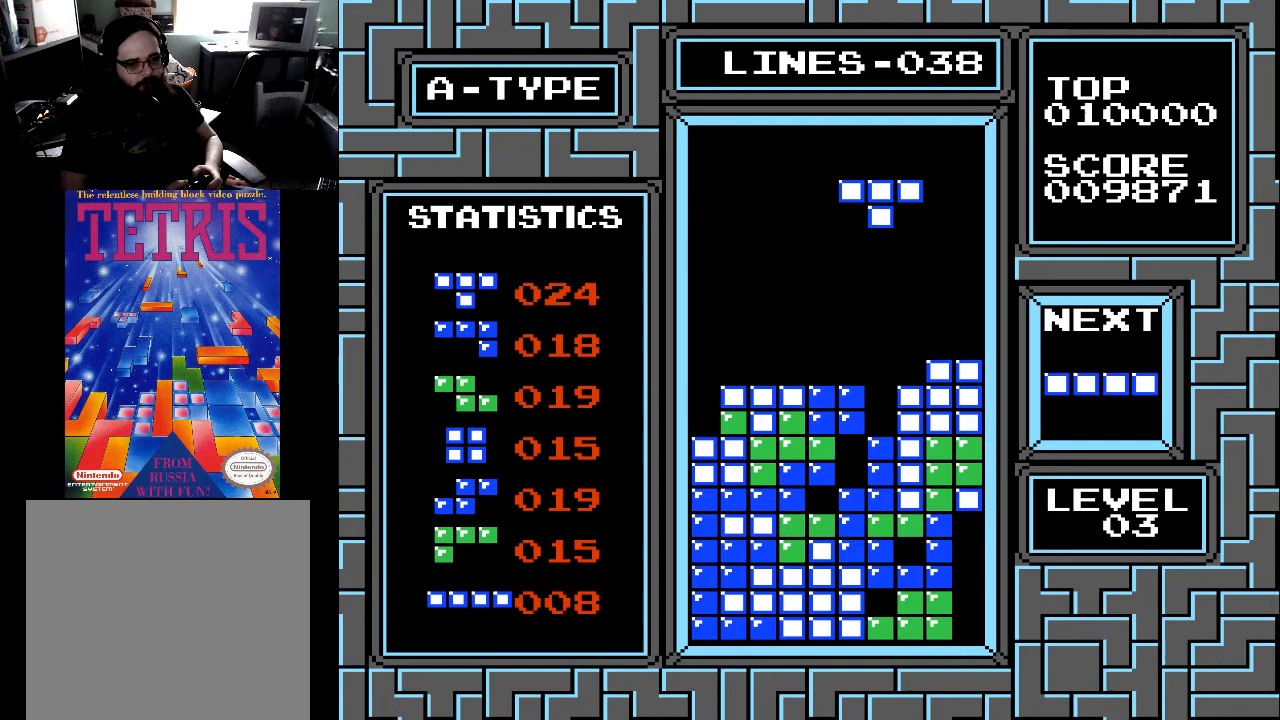
{"buttons": ["DPAD_LEFT"], "right_stick": "center", "events": [[67, "DPAD_RIGHT", "up"], [333, "DPAD_LEFT", "down"], [433, "DPAD_LEFT", "up"], [467, "DPAD_LEFT", "down"]]}
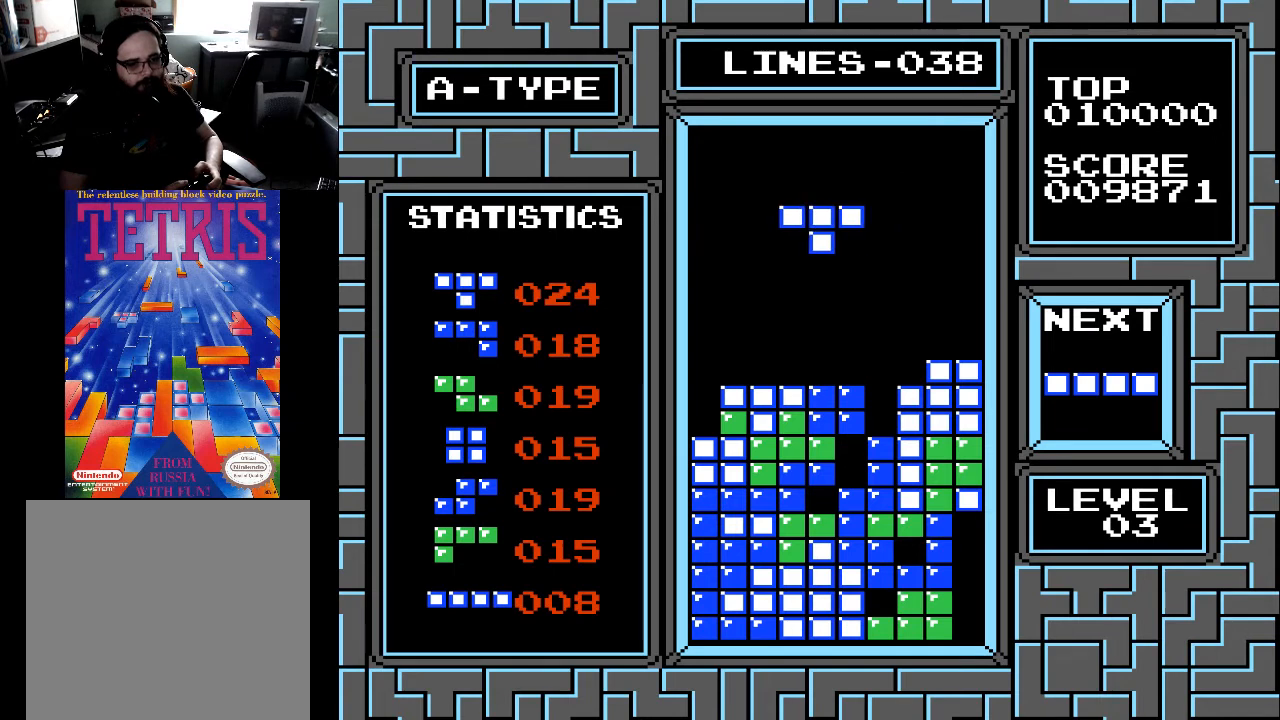
{"buttons": [], "right_stick": "center", "events": [[67, "DPAD_LEFT", "up"], [67, "X", "down"], [133, "X", "up"], [333, "X", "down"], [433, "X", "up"]]}
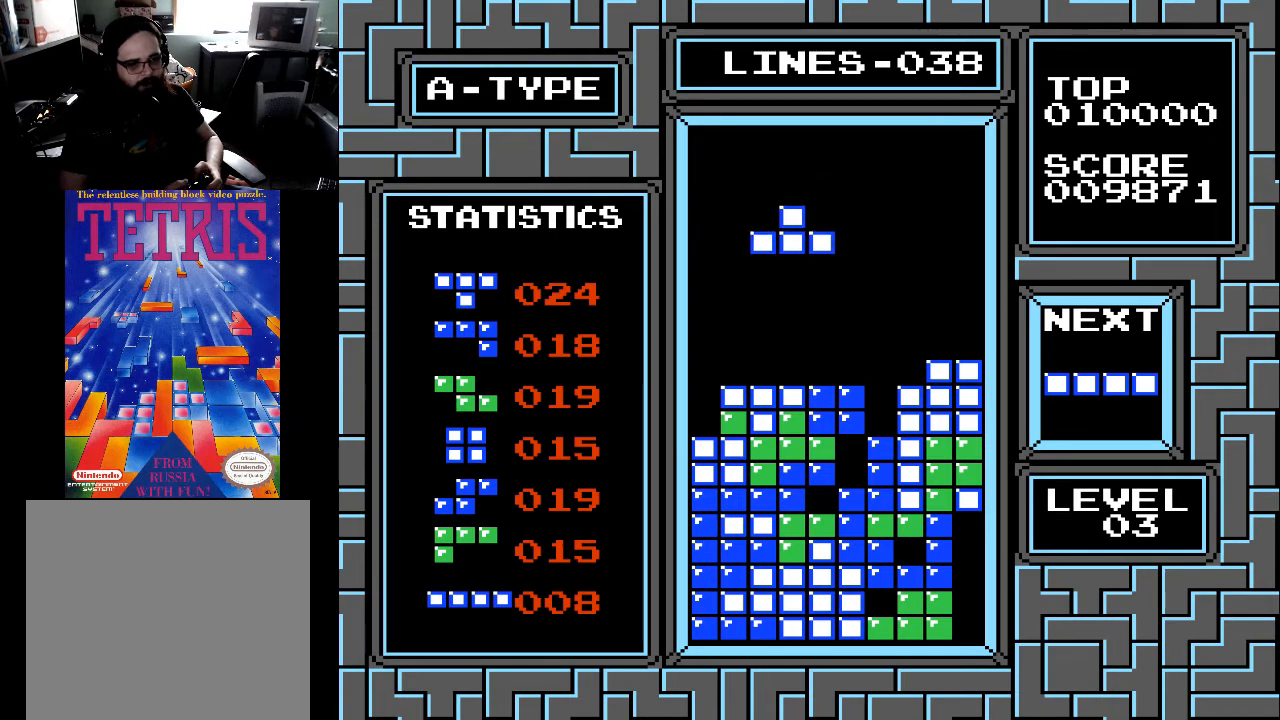
{"buttons": ["DPAD_DOWN"], "right_stick": "center", "events": [[33, "DPAD_LEFT", "down"], [133, "DPAD_LEFT", "up"], [433, "DPAD_DOWN", "down"]]}
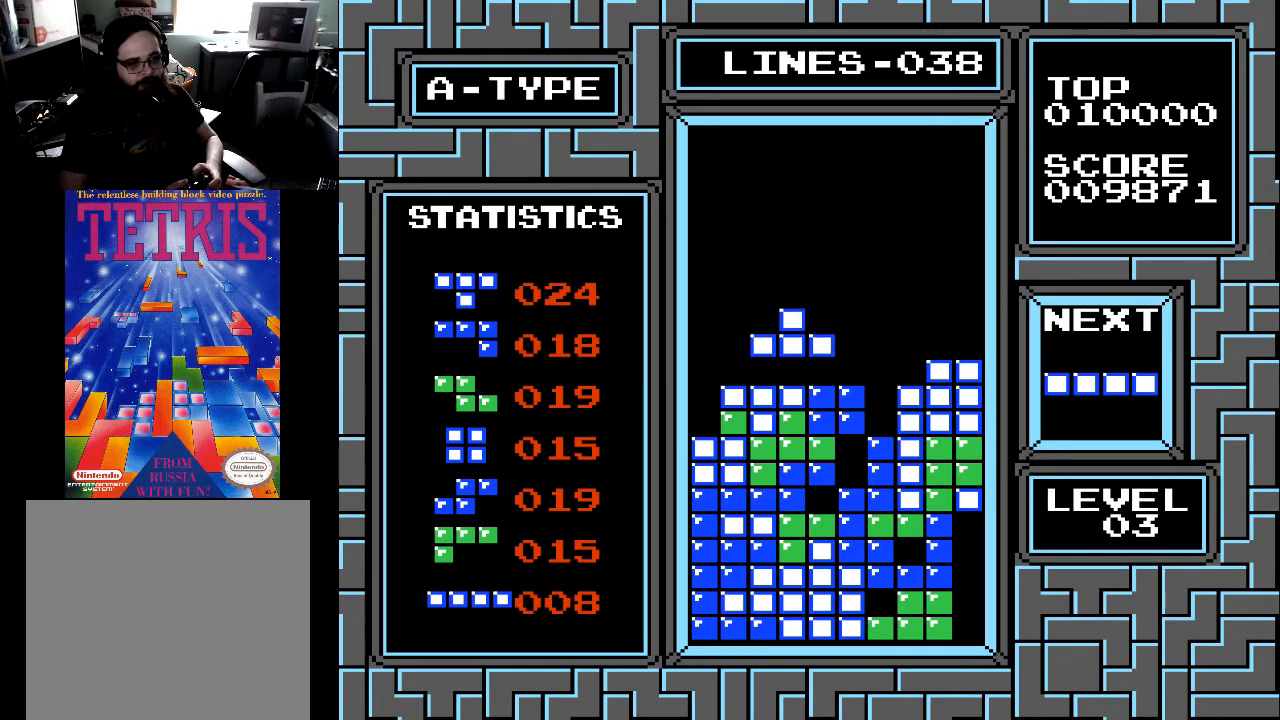
{"buttons": [], "right_stick": "center", "events": [[300, "DPAD_DOWN", "up"], [433, "DPAD_RIGHT", "down"], [500, "DPAD_RIGHT", "up"]]}
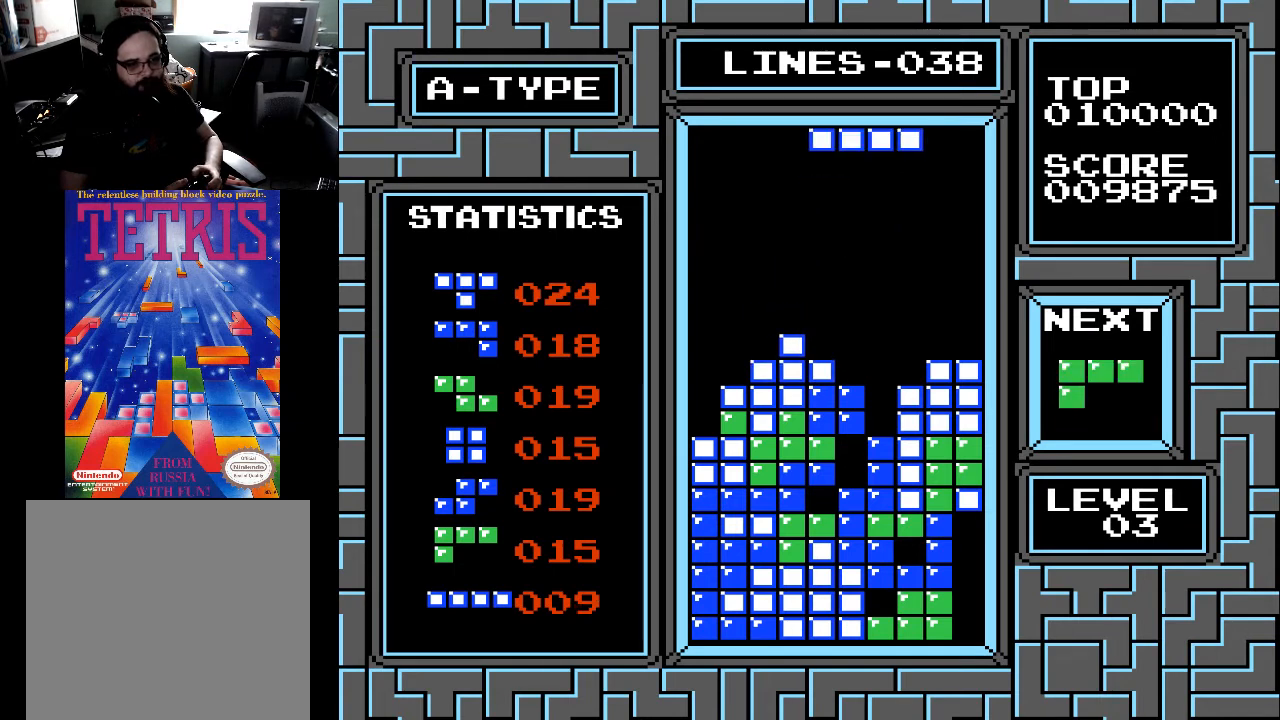
{"buttons": ["DPAD_LEFT"], "right_stick": "center", "events": [[200, "DPAD_LEFT", "down"], [233, "X", "down"], [267, "DPAD_LEFT", "up"], [300, "DPAD_LEFT", "down"], [333, "X", "up"], [433, "DPAD_LEFT", "up"], [467, "DPAD_LEFT", "down"]]}
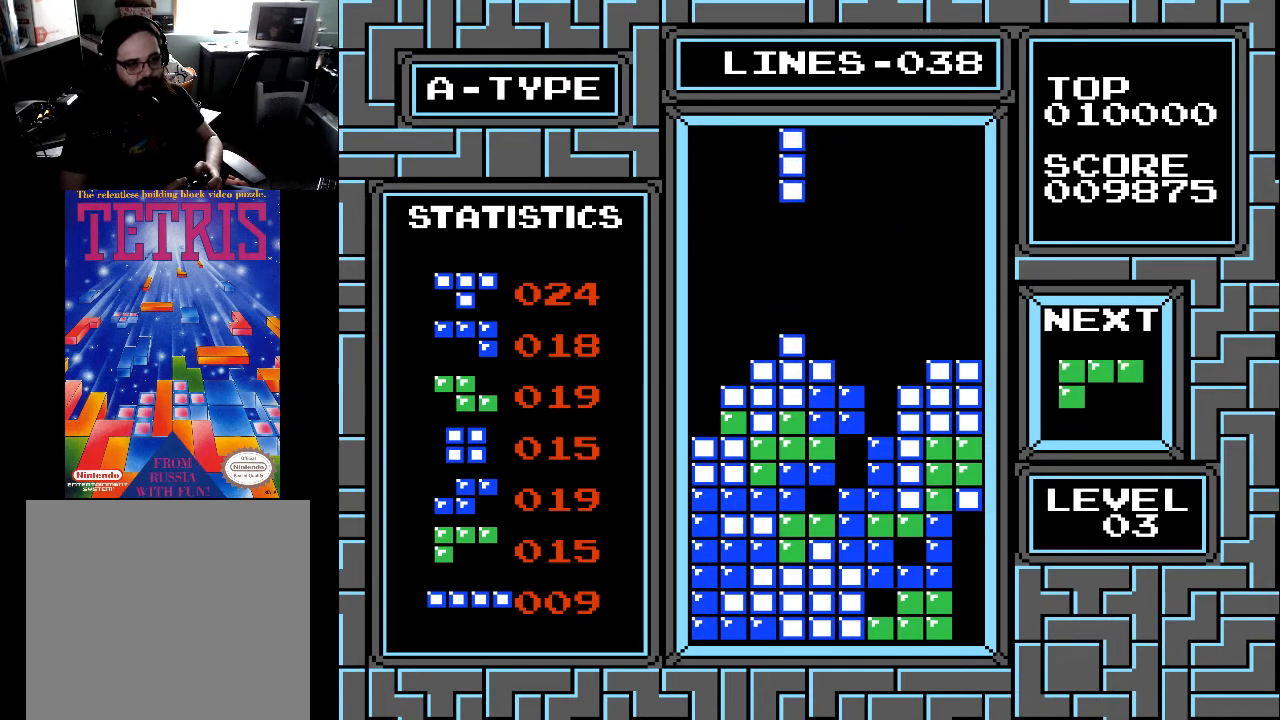
{"buttons": ["DPAD_LEFT"], "right_stick": "center", "events": [[33, "DPAD_LEFT", "up"], [100, "DPAD_LEFT", "down"], [167, "DPAD_LEFT", "up"], [233, "DPAD_LEFT", "down"], [333, "DPAD_LEFT", "up"], [400, "DPAD_LEFT", "down"]]}
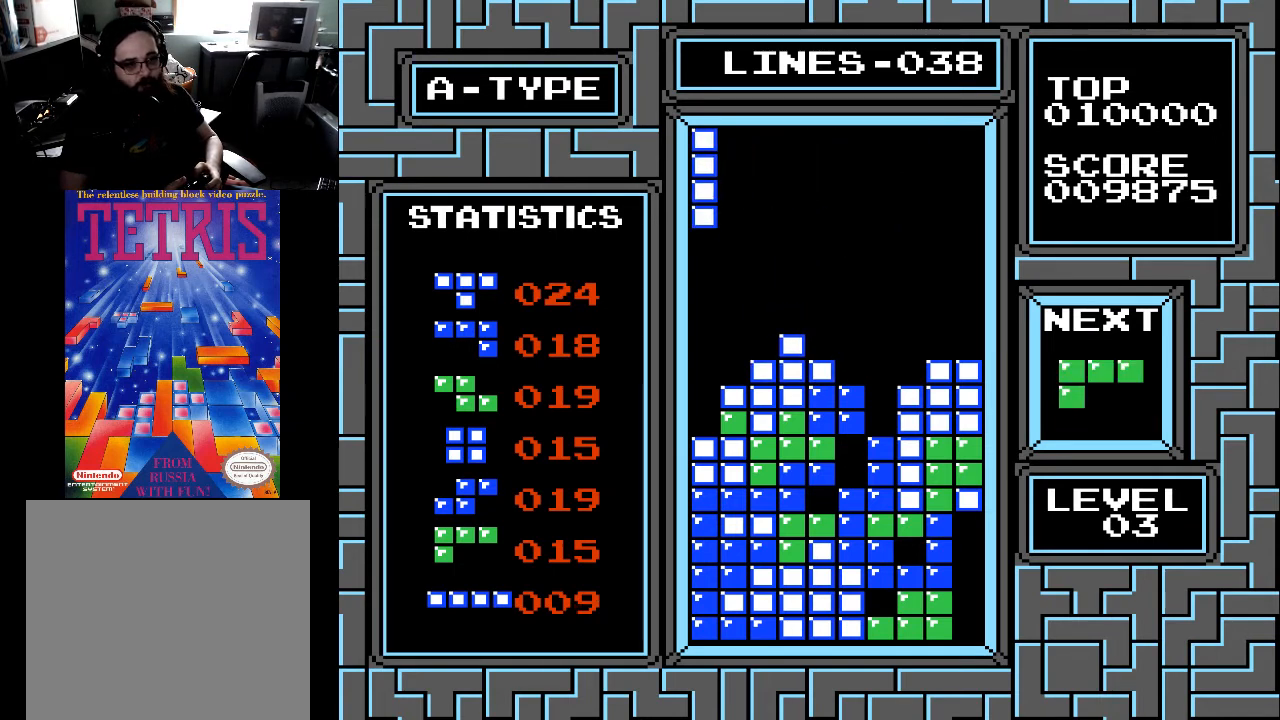
{"buttons": ["DPAD_DOWN"], "right_stick": "center", "events": [[33, "DPAD_LEFT", "up"], [100, "DPAD_LEFT", "down"], [200, "DPAD_LEFT", "up"], [300, "DPAD_DOWN", "down"]]}
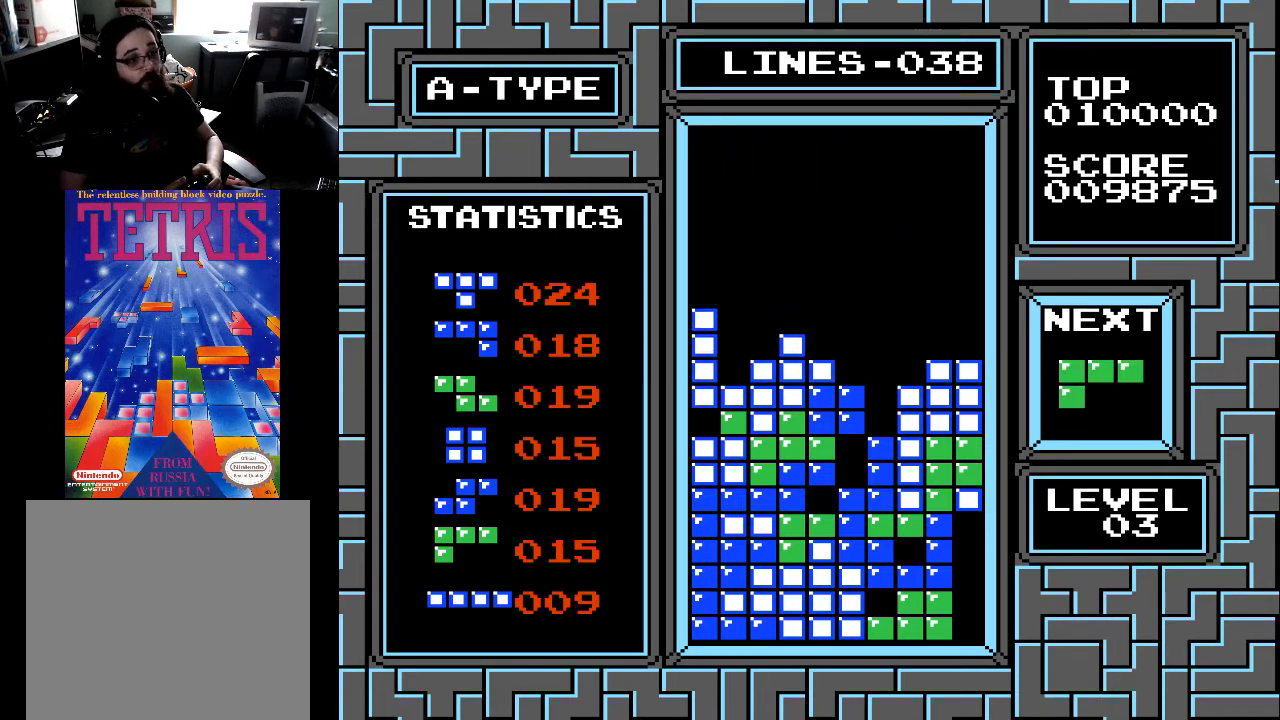
{"buttons": [], "right_stick": "center", "events": [[300, "DPAD_DOWN", "up"], [433, "DPAD_RIGHT", "down"], [500, "DPAD_RIGHT", "up"]]}
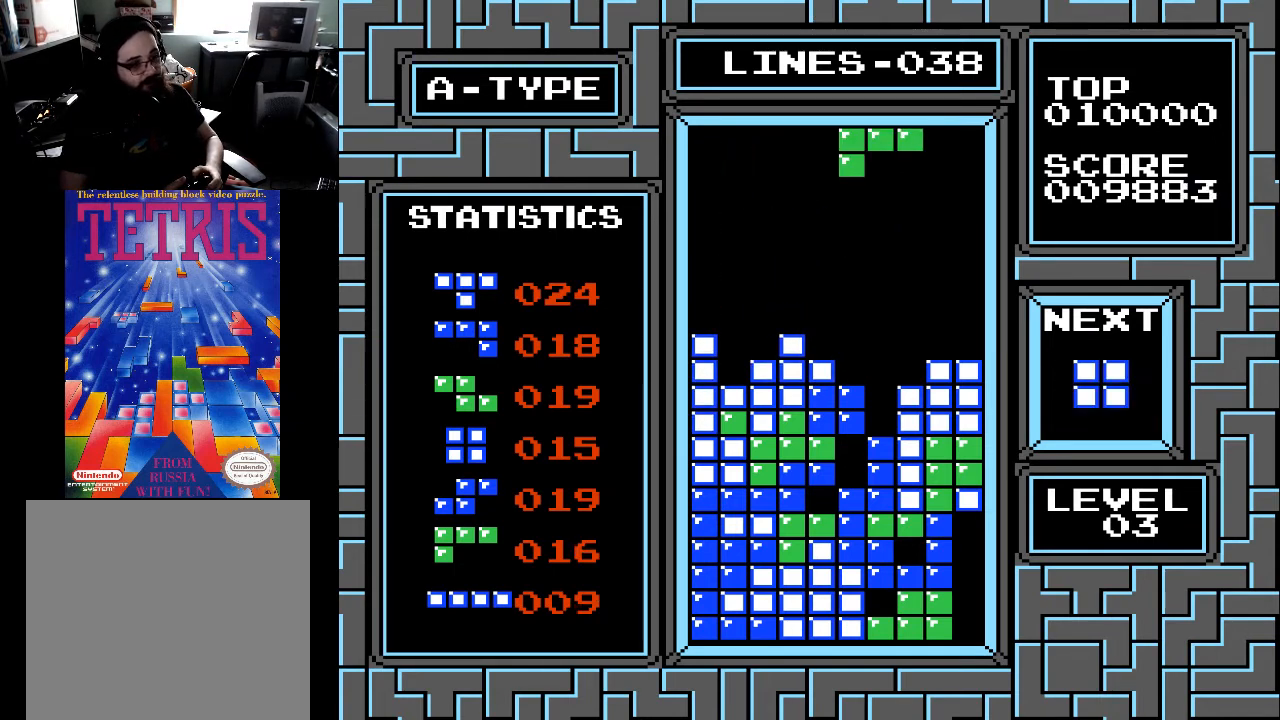
{"buttons": [], "right_stick": "center", "events": [[167, "X", "down"], [267, "X", "up"]]}
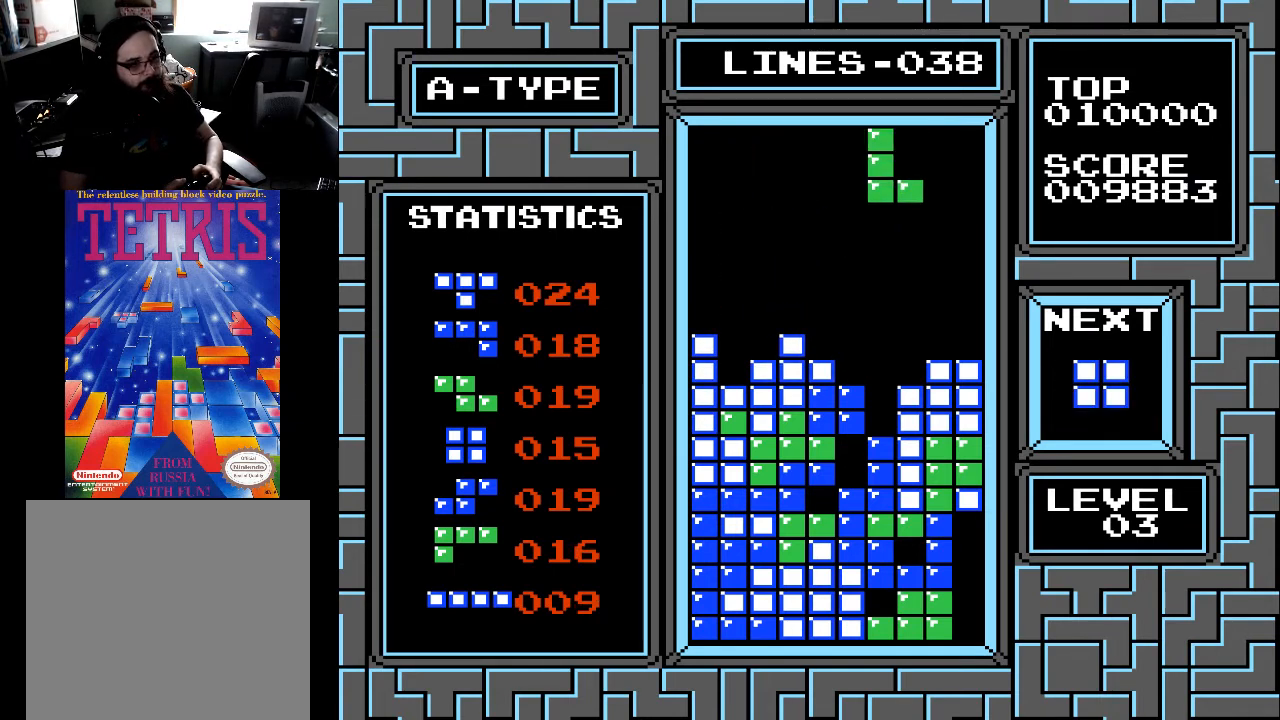
{"buttons": [], "right_stick": "center", "events": [[33, "X", "down"], [133, "X", "up"], [300, "X", "down"], [367, "X", "up"], [400, "DPAD_LEFT", "down"], [467, "DPAD_LEFT", "up"]]}
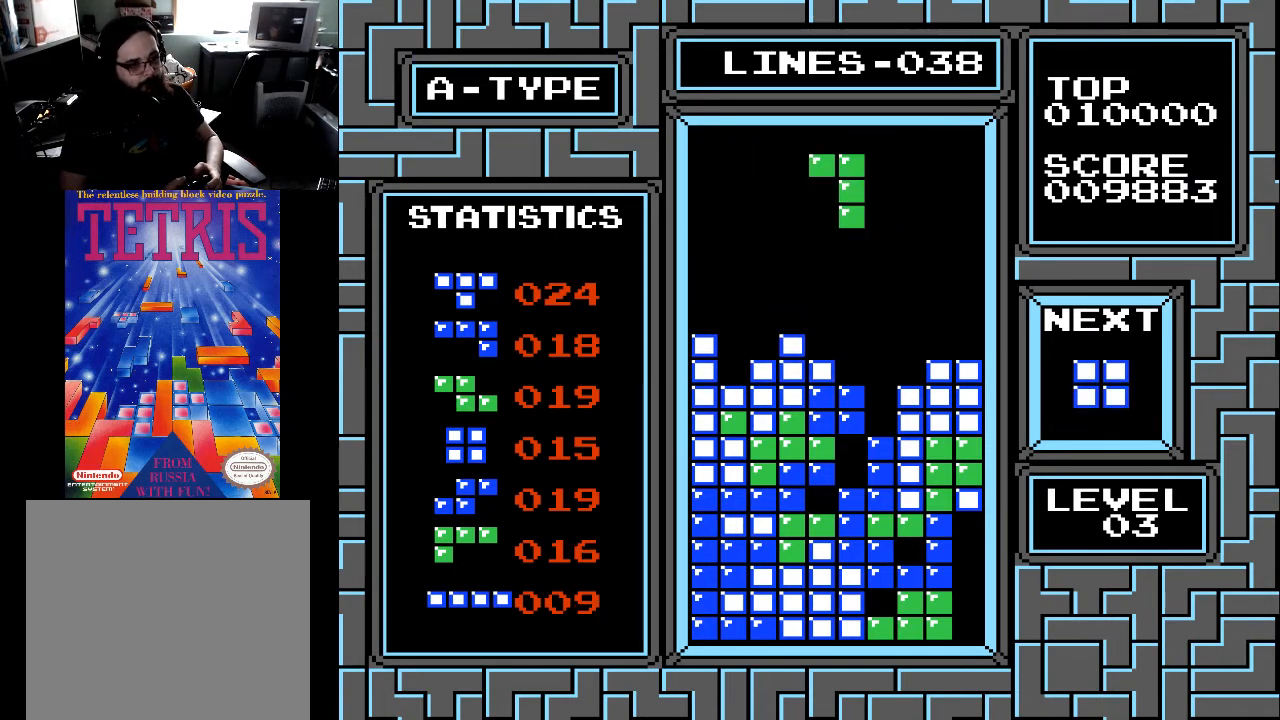
{"buttons": ["DPAD_DOWN"], "right_stick": "center", "events": [[133, "DPAD_DOWN", "down"], [200, "DPAD_DOWN", "up"], [333, "DPAD_RIGHT", "down"], [400, "DPAD_RIGHT", "up"], [500, "DPAD_DOWN", "down"]]}
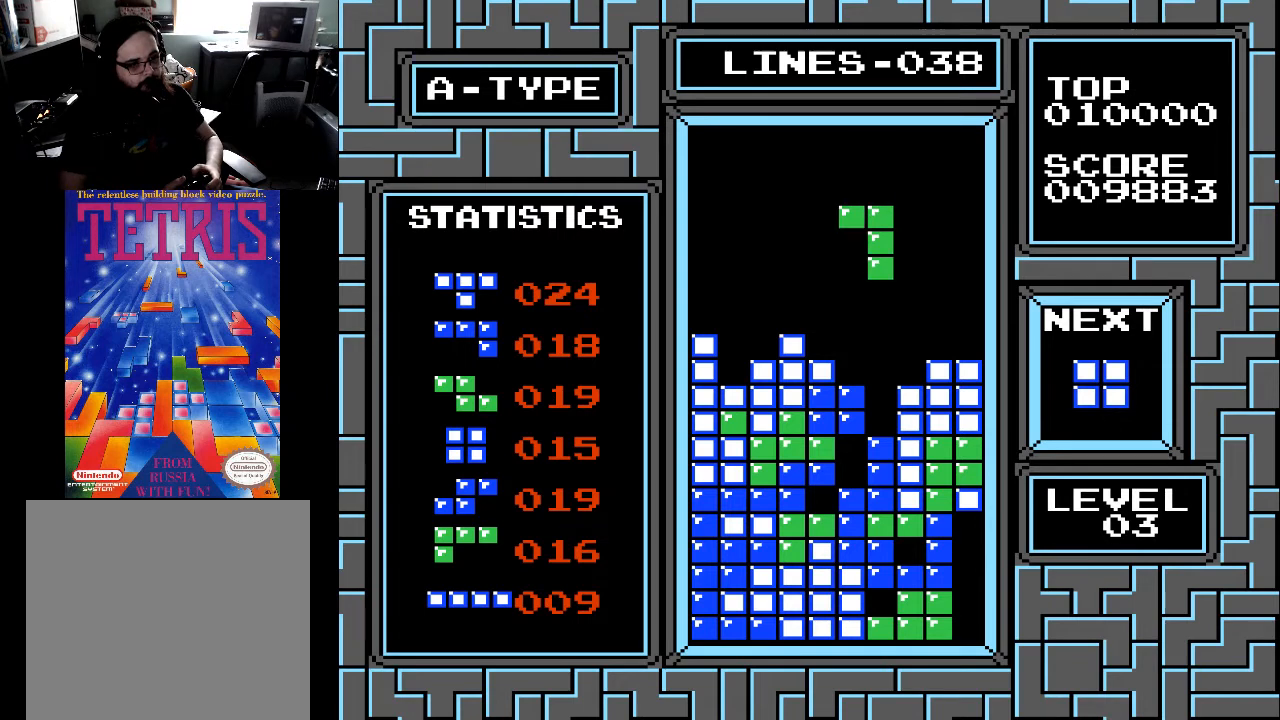
{"buttons": [], "right_stick": "center", "events": [[467, "DPAD_DOWN", "up"]]}
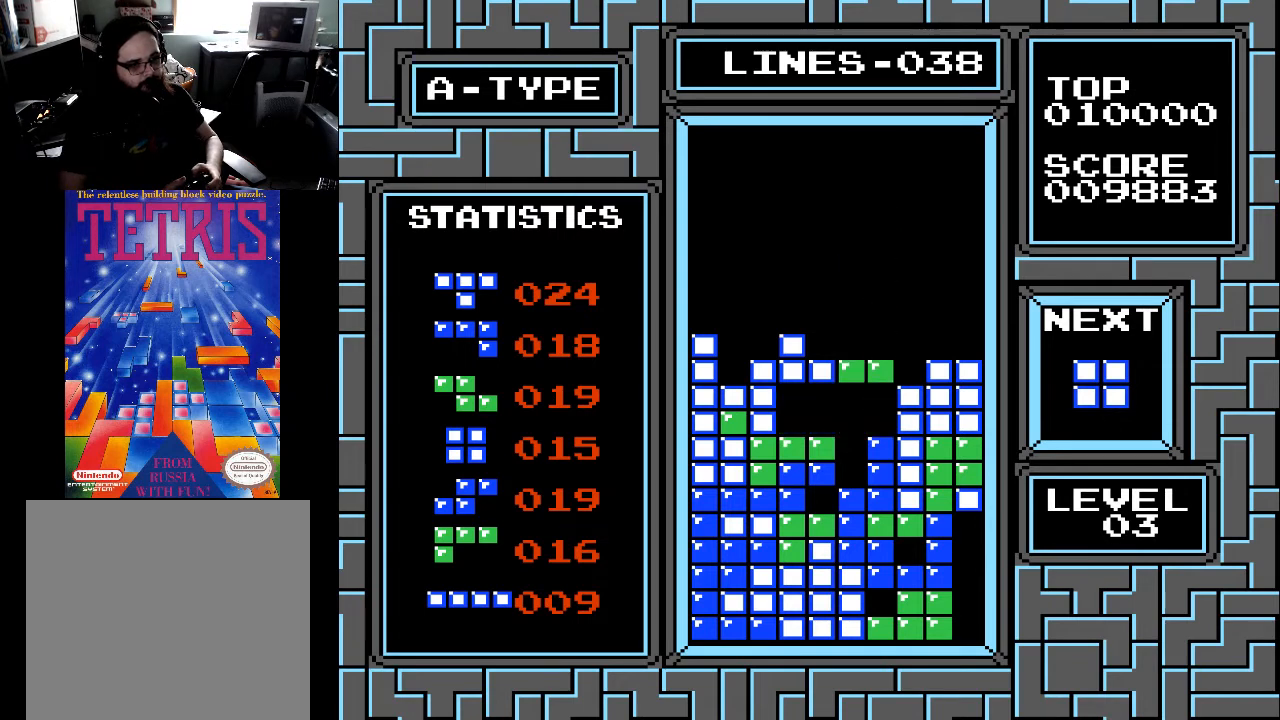
{"buttons": [], "right_stick": "center", "events": []}
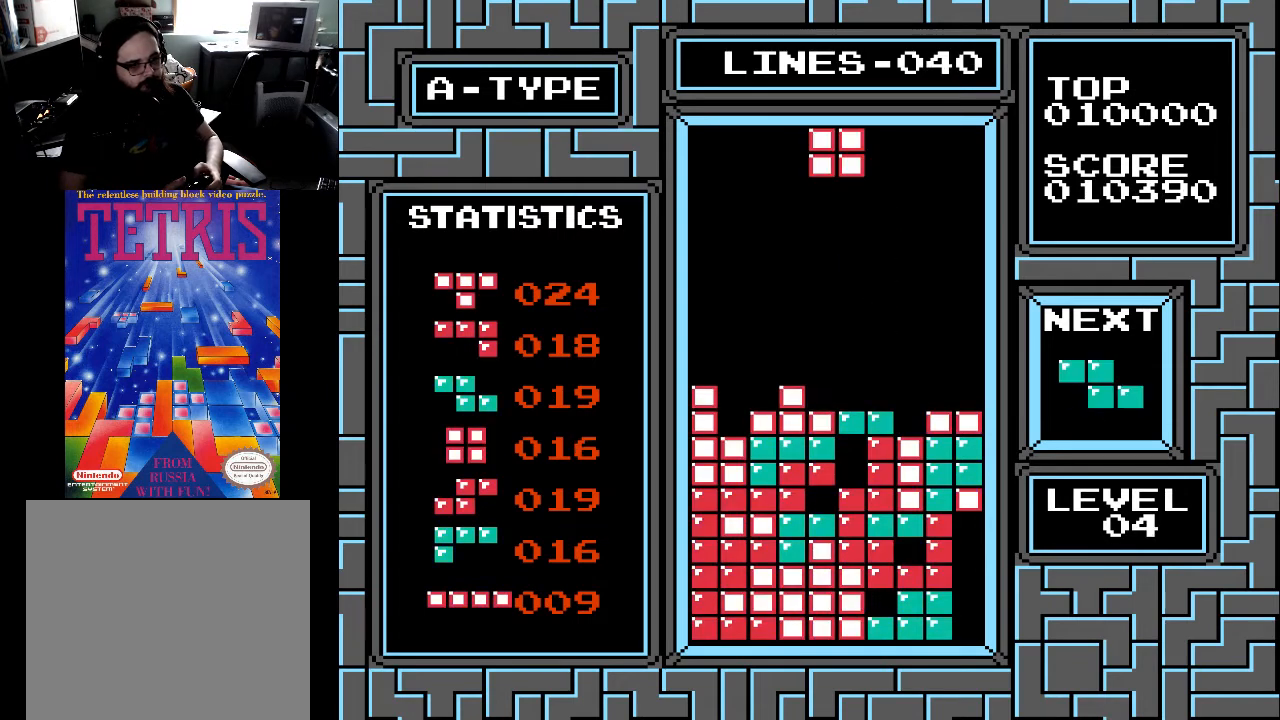
{"buttons": [], "right_stick": "center", "events": [[233, "DPAD_LEFT", "down"], [333, "DPAD_LEFT", "up"], [400, "DPAD_LEFT", "down"], [500, "DPAD_LEFT", "up"]]}
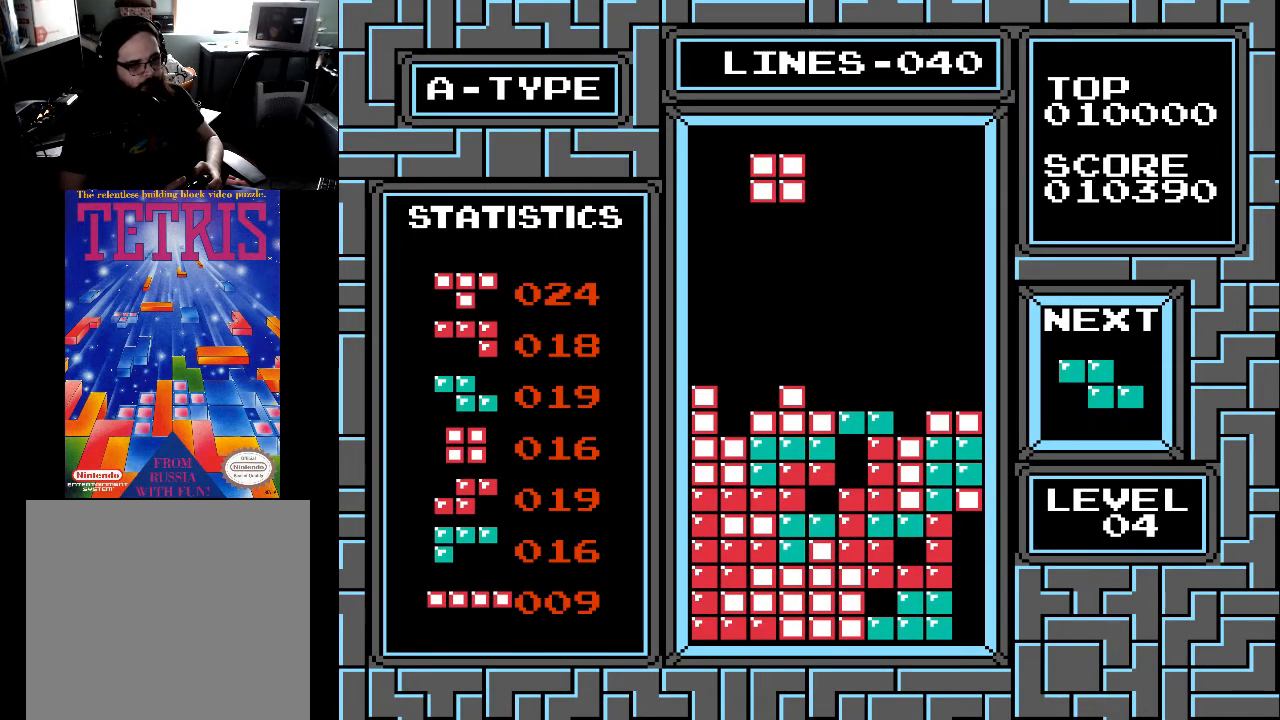
{"buttons": [], "right_stick": "center", "events": [[133, "DPAD_RIGHT", "down"], [200, "DPAD_RIGHT", "up"], [267, "DPAD_RIGHT", "down"], [333, "DPAD_RIGHT", "up"]]}
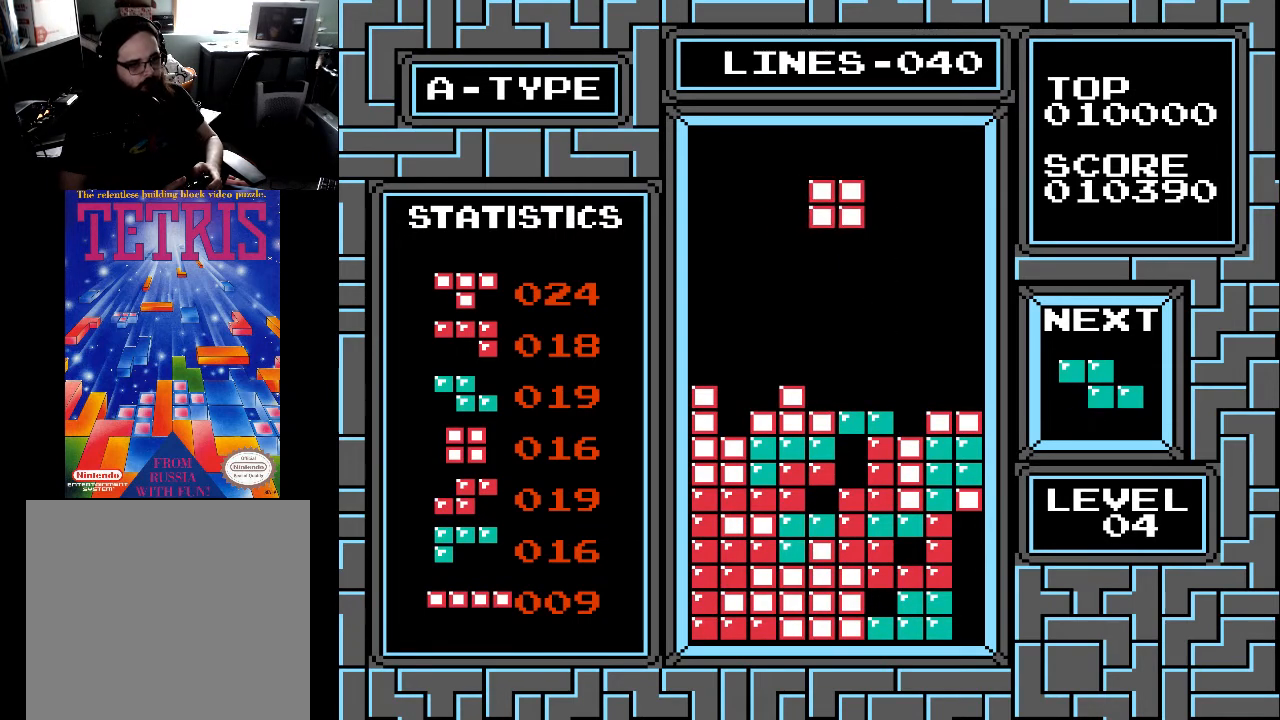
{"buttons": [], "right_stick": "center", "events": [[100, "DPAD_LEFT", "down"], [167, "DPAD_LEFT", "up"], [400, "DPAD_RIGHT", "down"], [467, "DPAD_RIGHT", "up"]]}
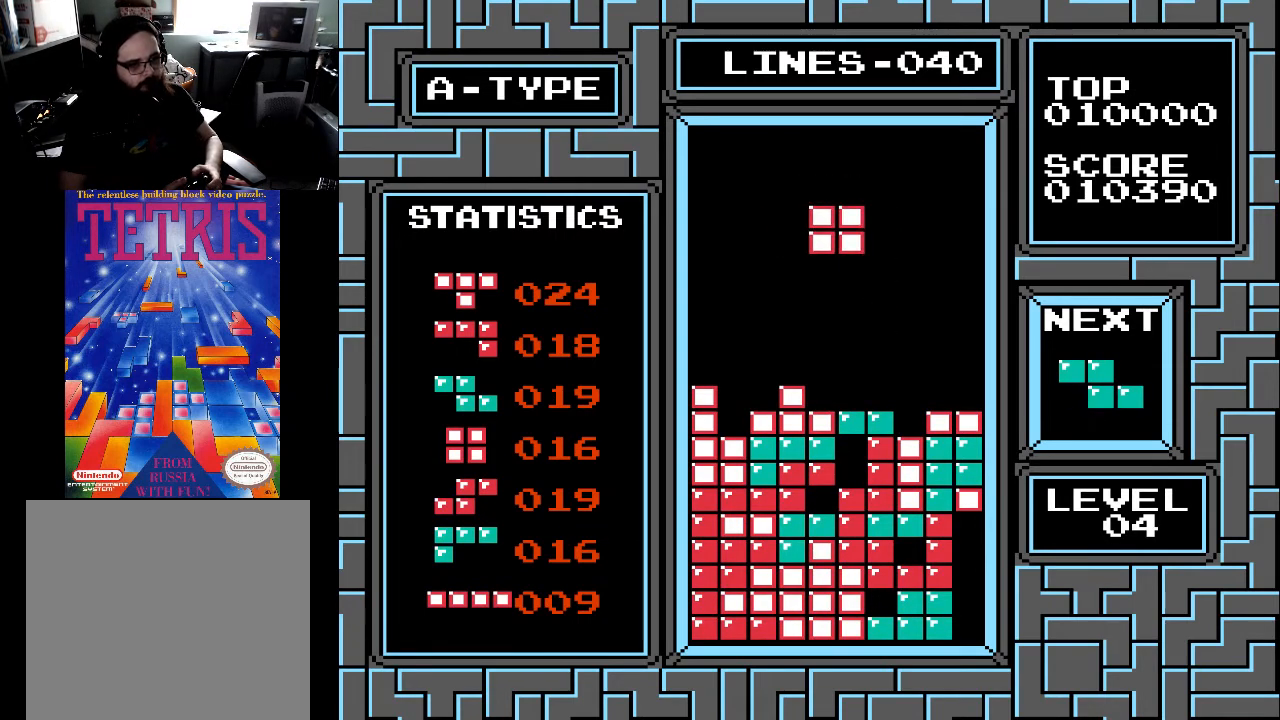
{"buttons": [], "right_stick": "center", "events": [[100, "DPAD_DOWN", "down"], [467, "DPAD_DOWN", "up"]]}
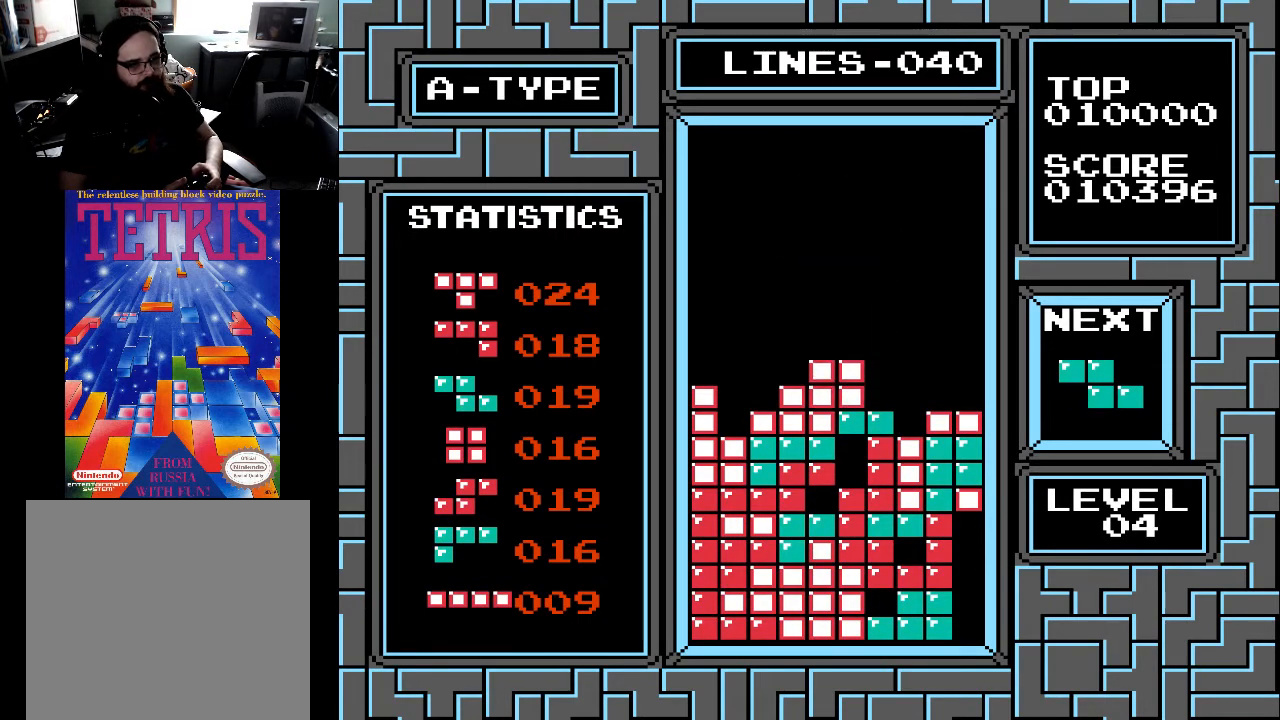
{"buttons": [], "right_stick": "center", "events": [[200, "DPAD_LEFT", "down"], [233, "X", "down"], [300, "DPAD_LEFT", "up"], [333, "X", "up"], [367, "DPAD_LEFT", "down"], [433, "DPAD_LEFT", "up"]]}